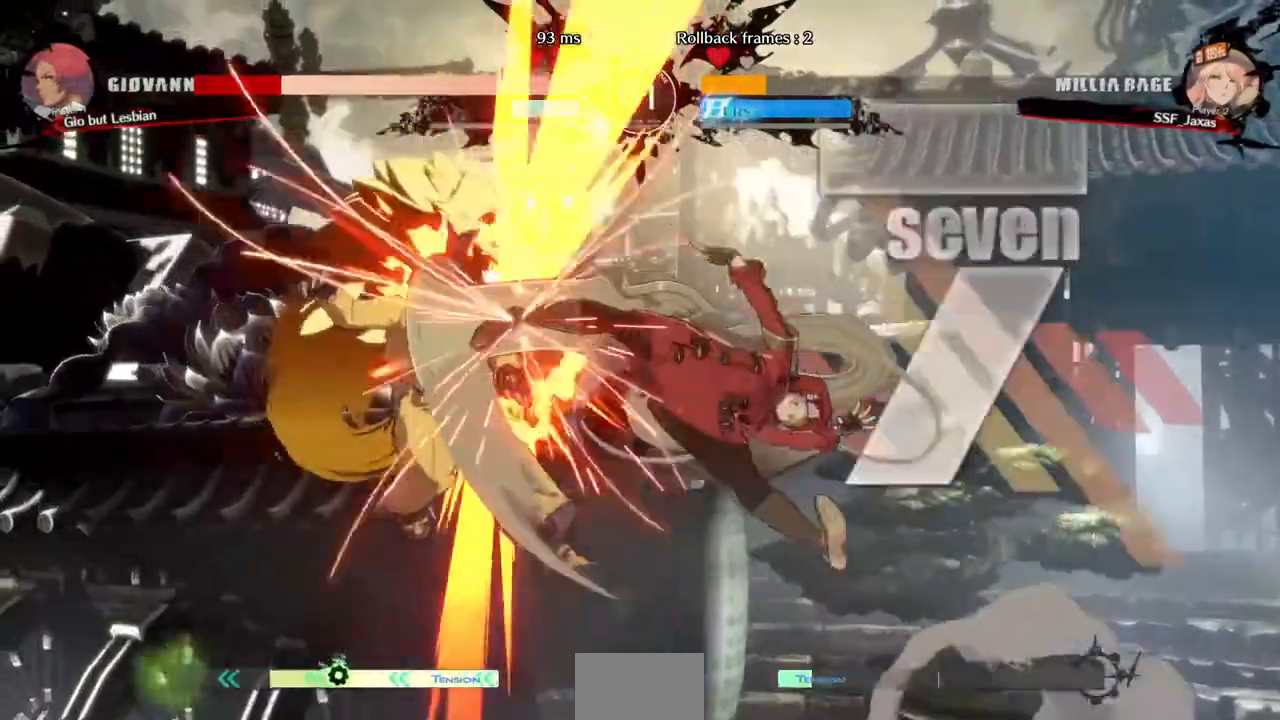
Gameplay with a controller (PlayStation layout); each line is a JSON object with the inputs held at the frame after it. "events" lists button and stick changes between this image and that frame as [ms after this image, input, new state], when the widget could be followed in between. Not read: L3 R3 START other_buttons.
{"buttons": []}
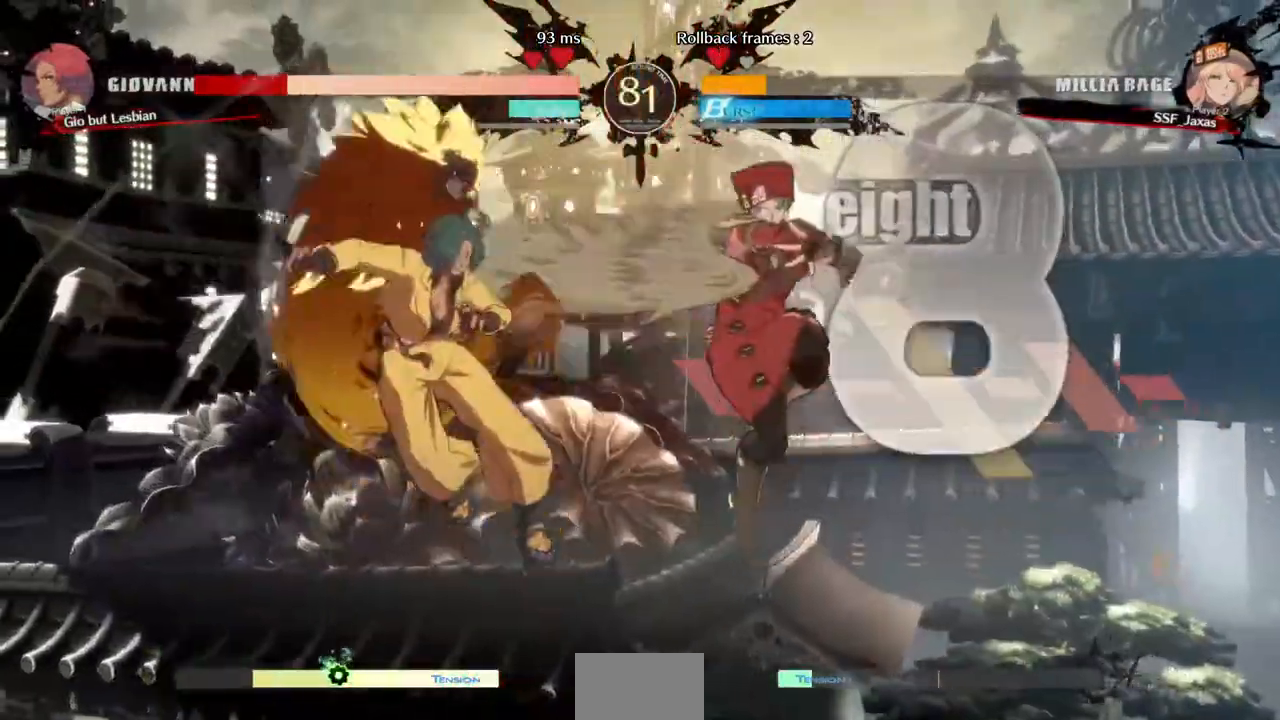
{"buttons": [], "events": [[320, "TRIANGLE", "down"], [400, "TRIANGLE", "up"]]}
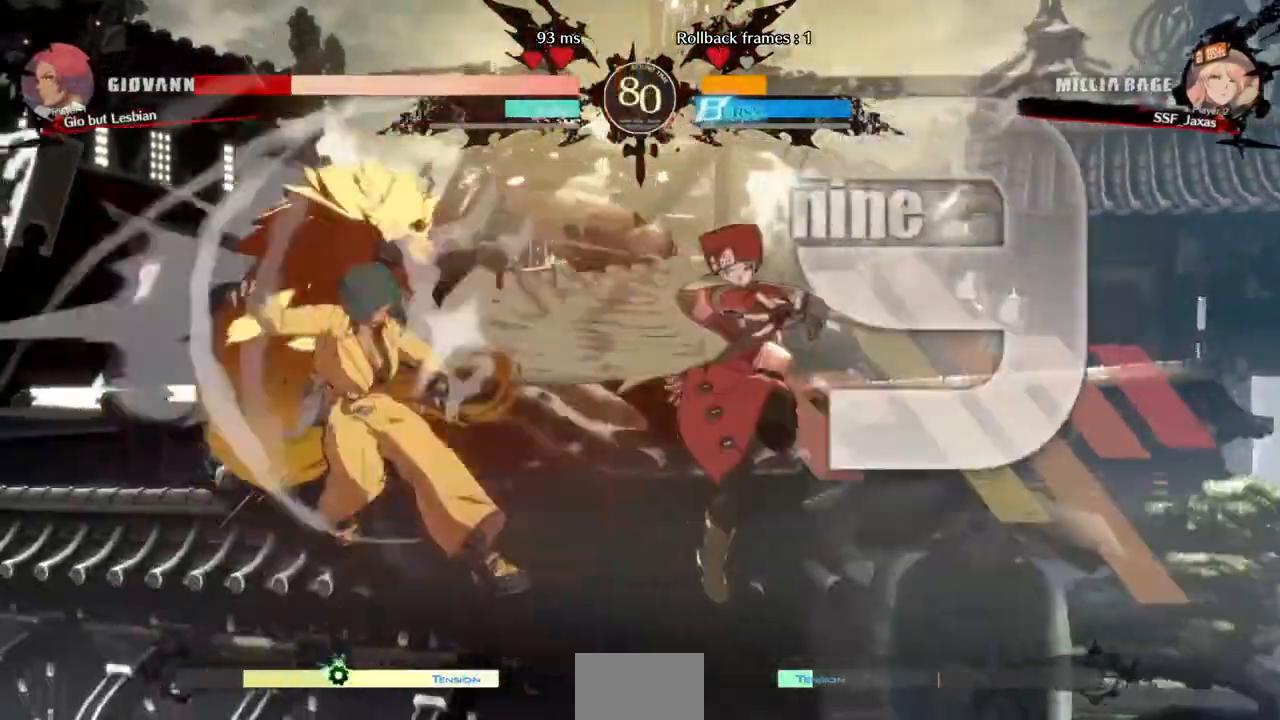
{"buttons": [], "events": [[40, "R2", "down"], [200, "R2", "up"], [360, "L1", "down"], [520, "L1", "up"]]}
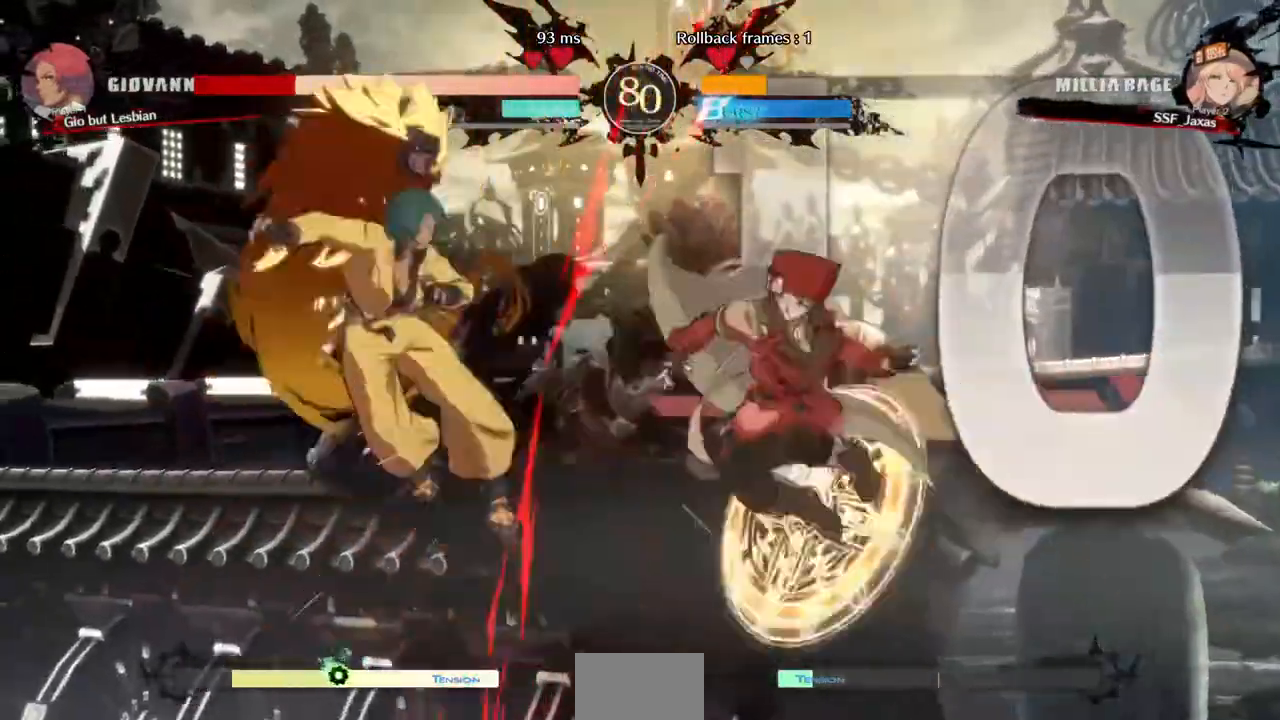
{"buttons": ["R2"], "events": [[200, "TRIANGLE", "down"], [320, "TRIANGLE", "up"], [440, "R2", "down"]]}
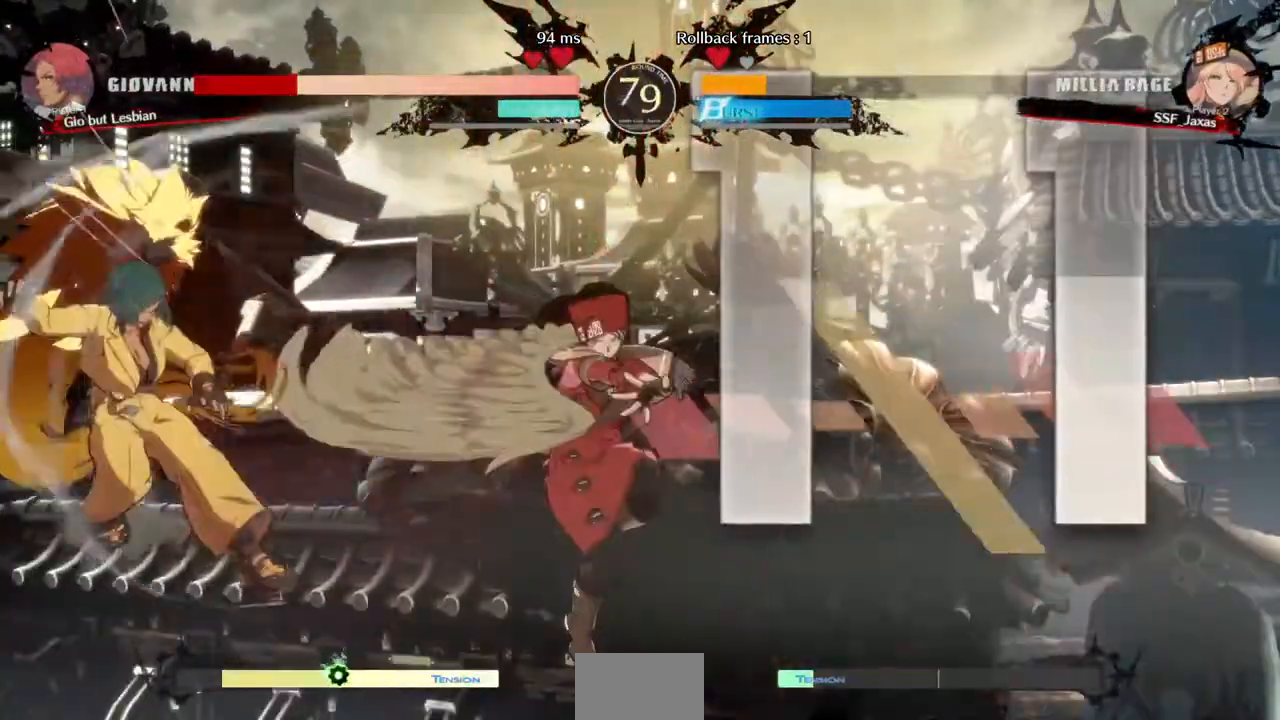
{"buttons": ["CROSS", "DPAD_LEFT"], "events": [[80, "R2", "up"], [320, "DPAD_DOWN", "down"], [400, "DPAD_LEFT", "down"], [440, "CROSS", "down"], [440, "DPAD_DOWN", "up"]]}
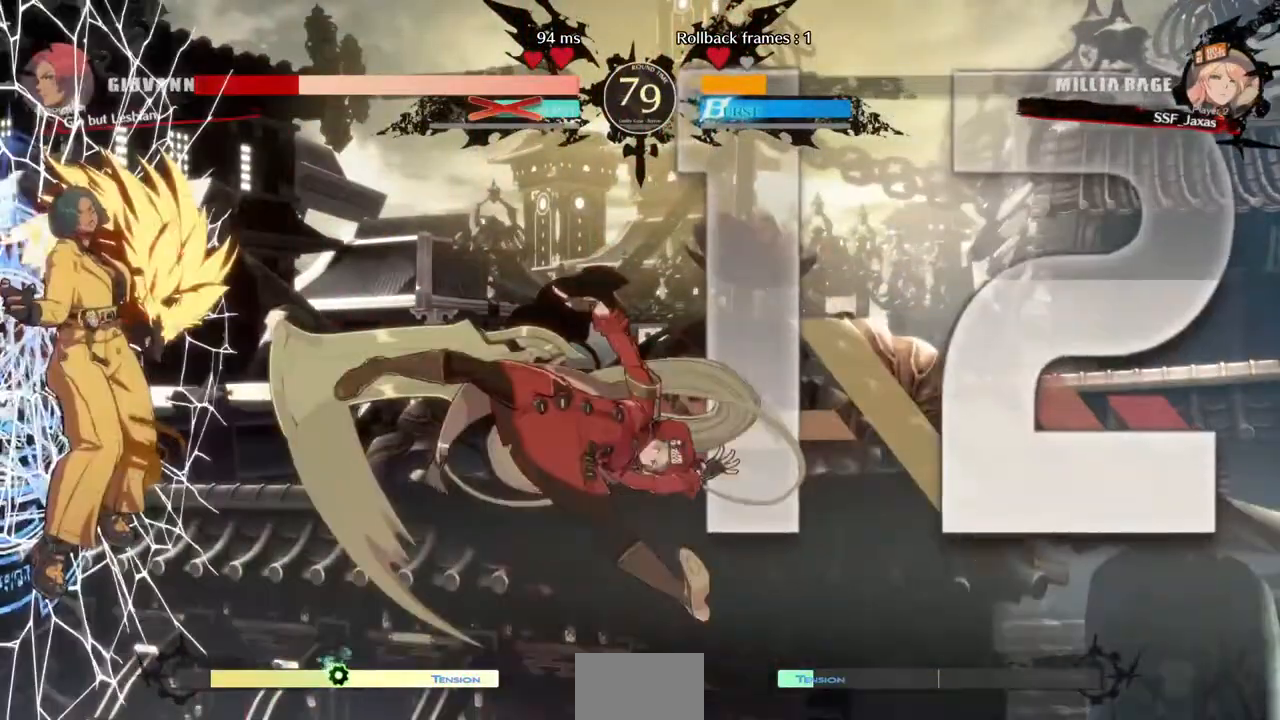
{"buttons": ["DPAD_DOWN"], "events": [[80, "CROSS", "up"], [80, "DPAD_LEFT", "up"], [480, "DPAD_DOWN", "down"]]}